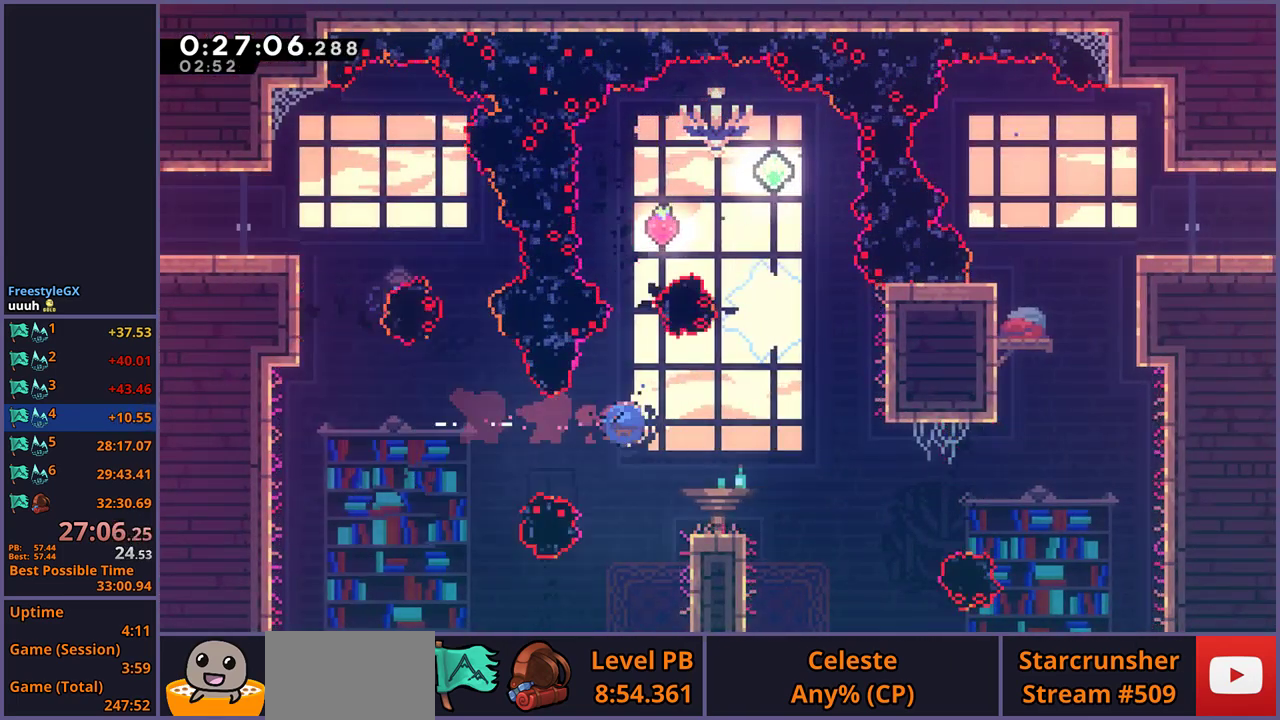
Gameplay with a controller (PlayStation layout); each line is a JSON object with the inputs held at the frame after it. "events" lists button and stick changes between this image and that frame as [ms after this image, input, new state], when the widget could be followed in between.
{"buttons": ["CROSS"], "left_stick": "right", "right_stick": "center", "events": [[117, "left_stick", "up-left"], [200, "CROSS", "down"], [283, "R1", "up"], [300, "left_stick", "right"]]}
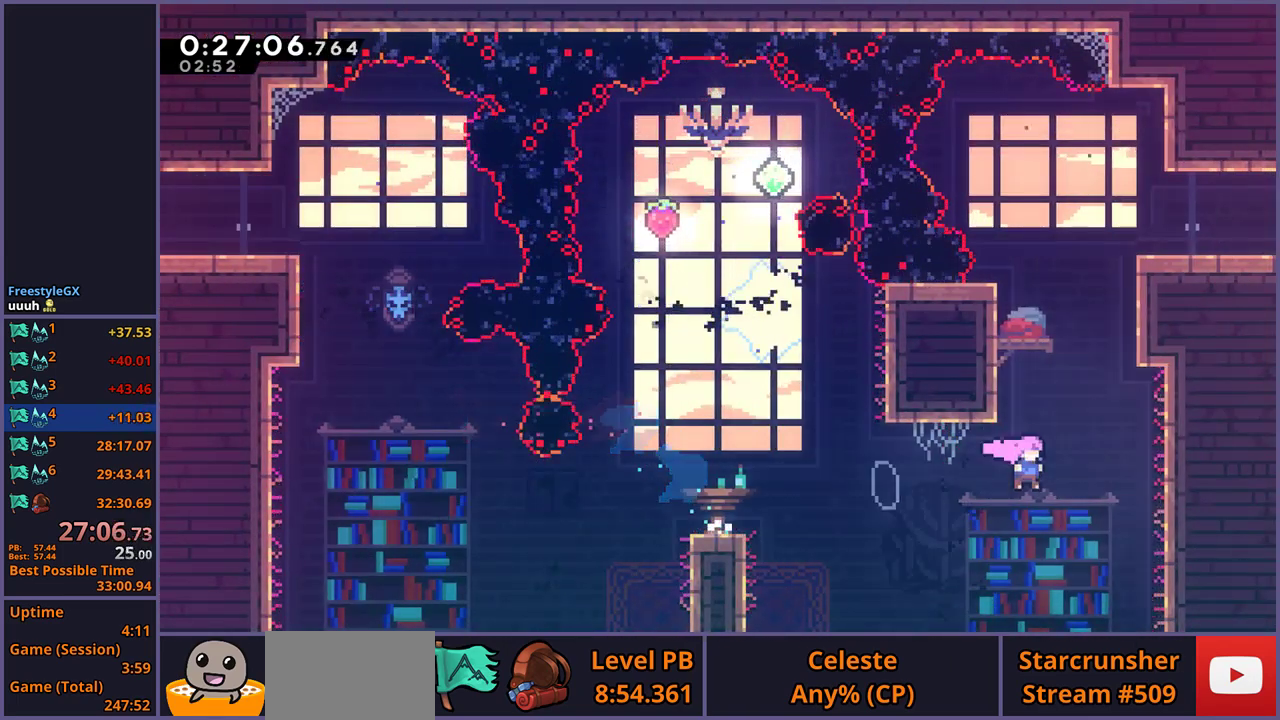
{"buttons": ["L1"], "left_stick": "up-right", "right_stick": "center", "events": [[83, "left_stick", "up"], [100, "CROSS", "up"], [133, "R1", "down"], [233, "R1", "up"], [333, "left_stick", "down-left"], [383, "left_stick", "up-right"], [400, "L1", "down"], [450, "CROSS", "down"], [500, "CROSS", "up"]]}
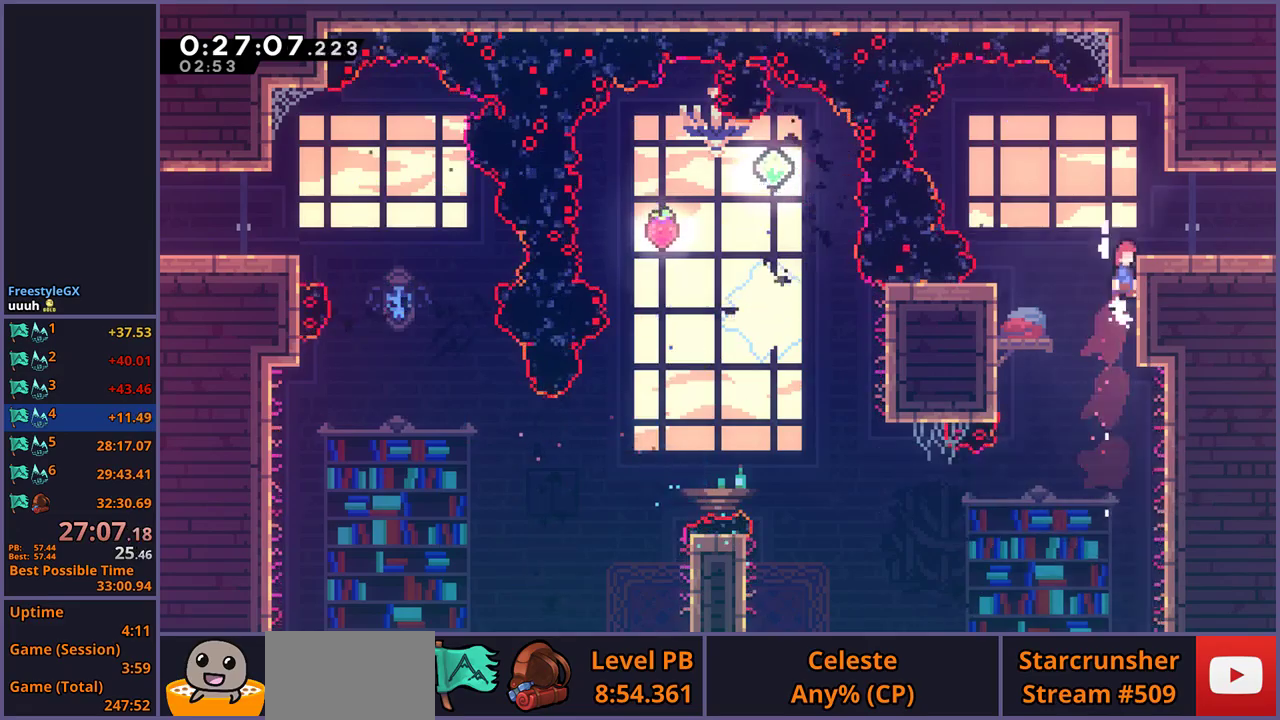
{"buttons": [], "left_stick": "down-right", "right_stick": "center", "events": [[50, "CROSS", "down"], [150, "CROSS", "up"], [217, "left_stick", "center"], [233, "L1", "up"], [333, "left_stick", "down-right"], [367, "R1", "down"], [433, "CROSS", "down"], [483, "CROSS", "up"], [483, "R1", "up"]]}
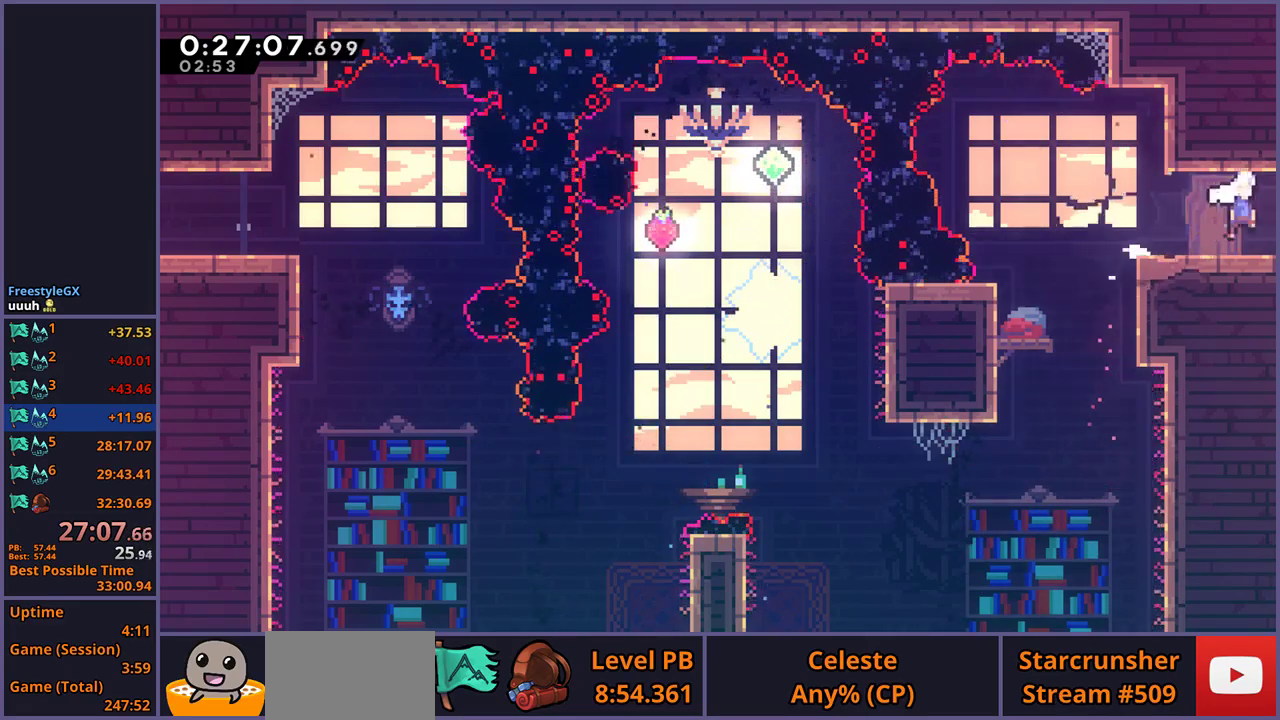
{"buttons": [], "left_stick": "down-right", "right_stick": "center"}
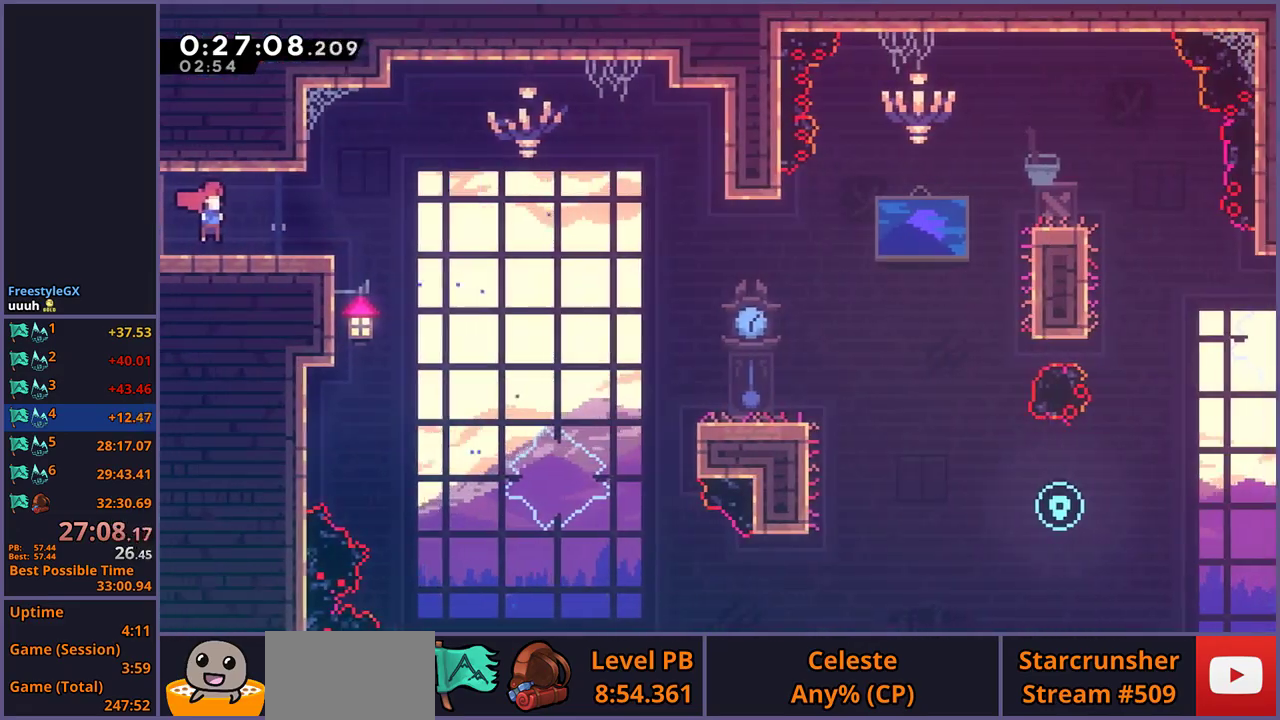
{"buttons": ["R1"], "left_stick": "down-right", "right_stick": "center", "events": [[267, "CROSS", "down"], [350, "CROSS", "up"], [367, "R1", "down"]]}
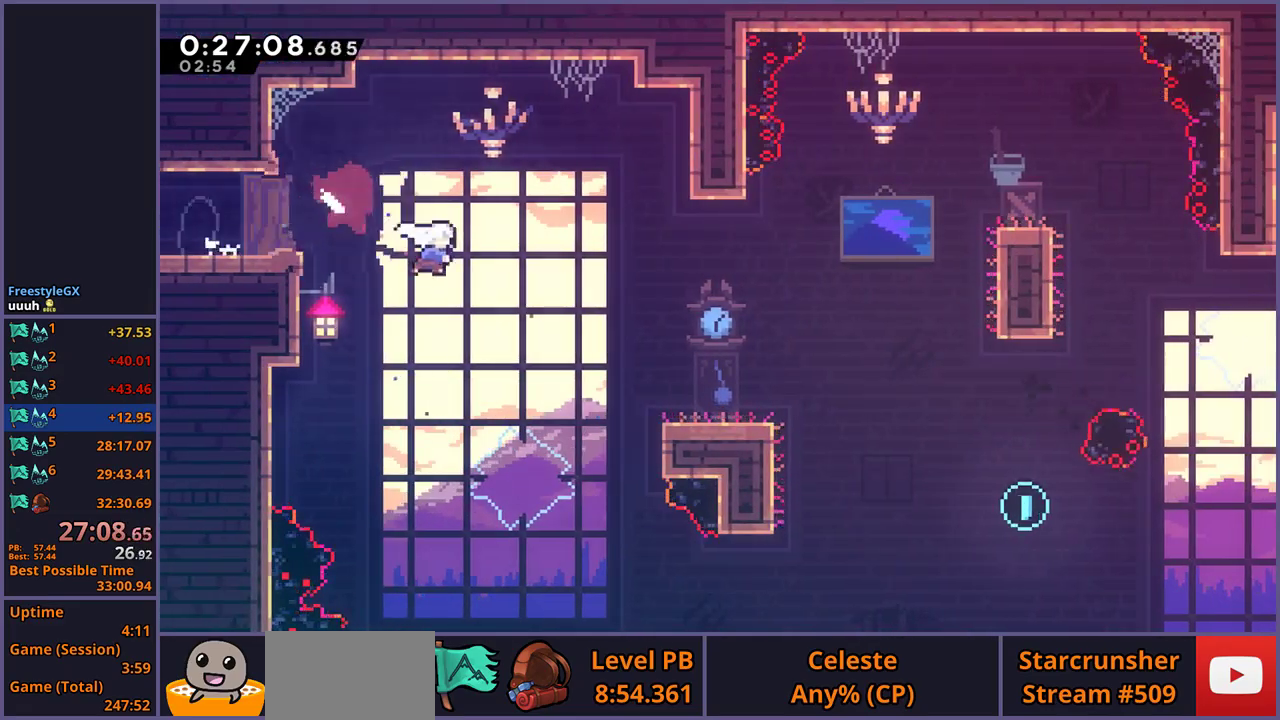
{"buttons": ["R1"], "left_stick": "down-right", "right_stick": "center", "events": [[33, "R1", "up"], [300, "CROSS", "down"], [450, "CROSS", "up"], [500, "R1", "down"]]}
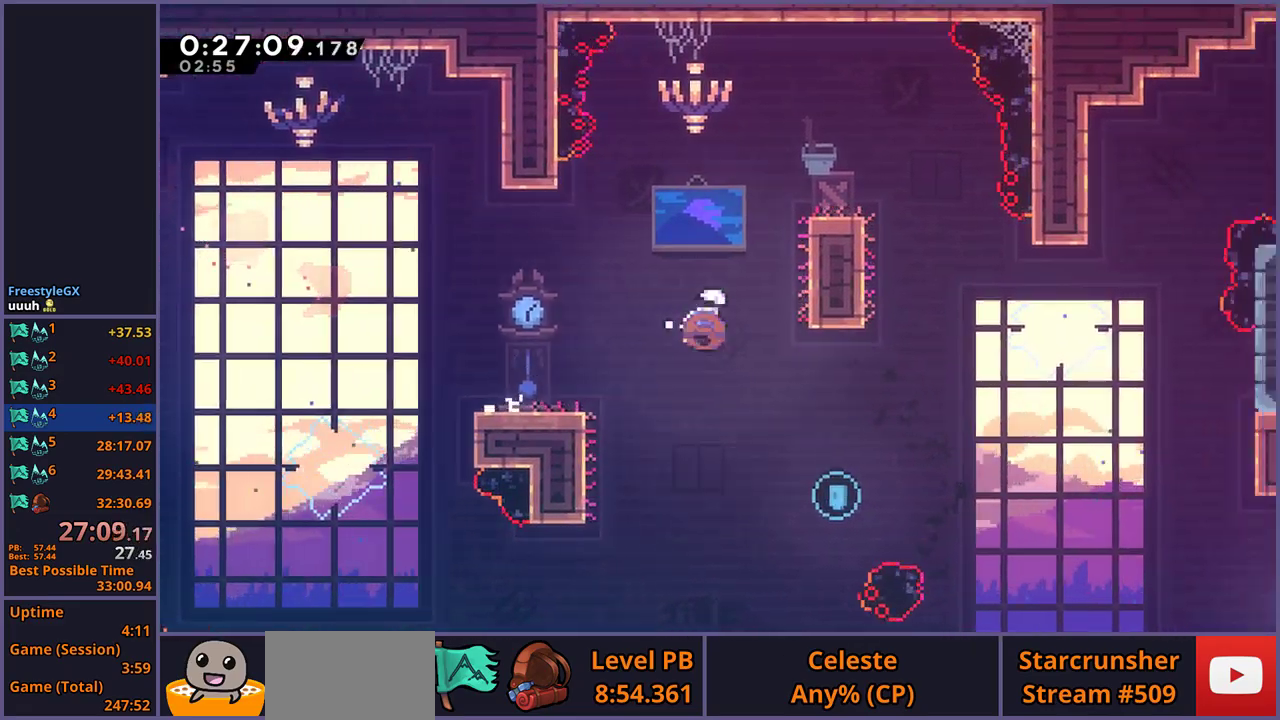
{"buttons": [], "left_stick": "right", "right_stick": "center", "events": [[117, "R1", "up"], [333, "left_stick", "right"]]}
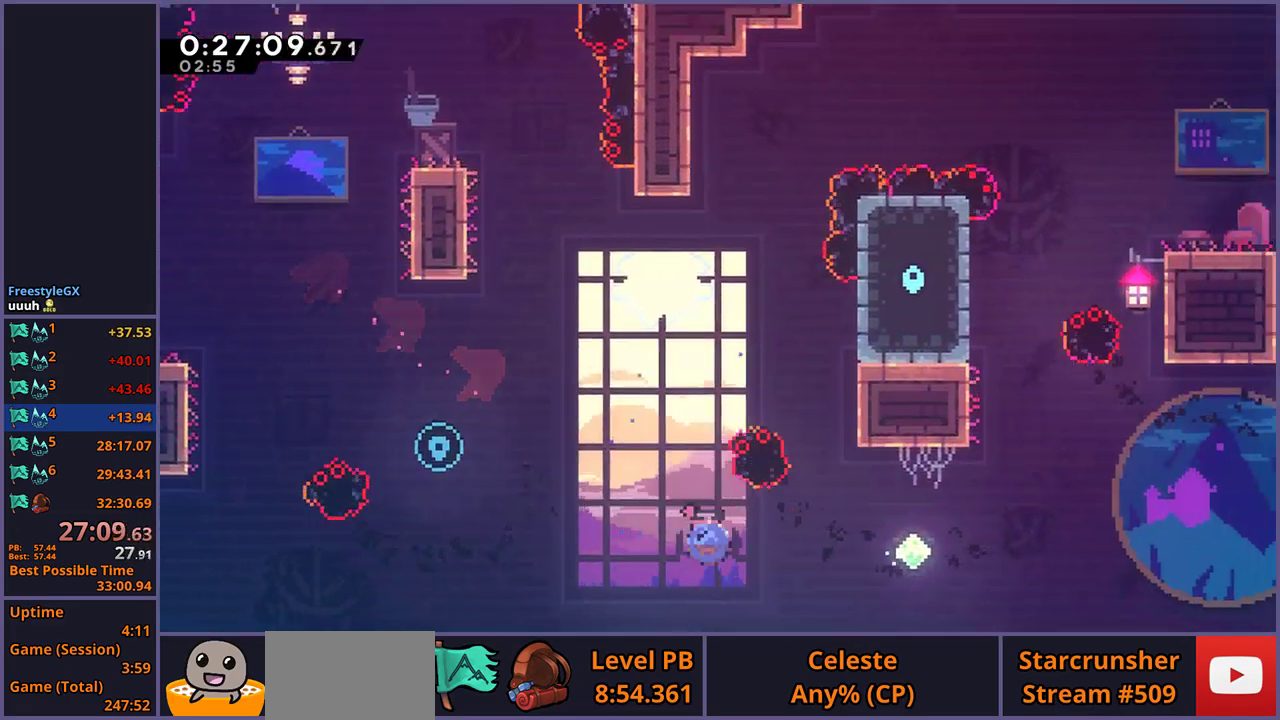
{"buttons": ["R1"], "left_stick": "up-right", "right_stick": "center", "events": [[17, "R1", "down"], [133, "R1", "up"], [233, "left_stick", "up-right"], [350, "R1", "down"]]}
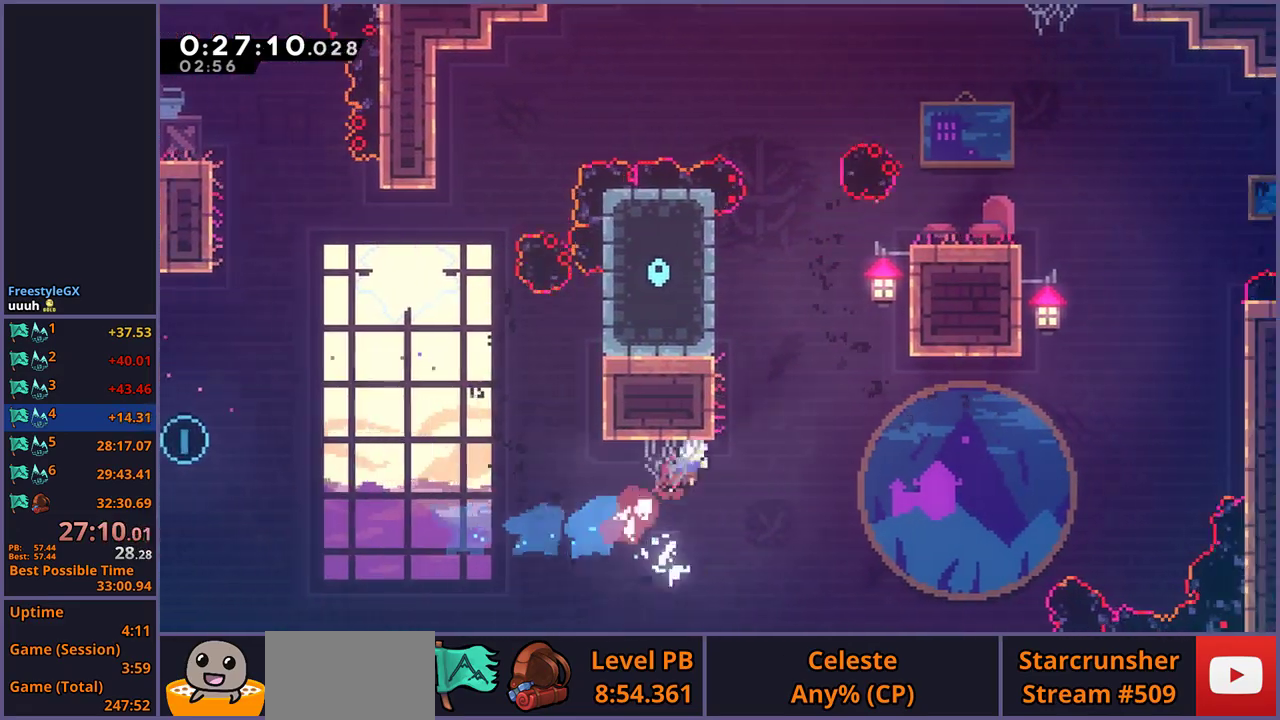
{"buttons": ["CROSS", "L1"], "left_stick": "up-right", "right_stick": "center", "events": [[17, "R1", "up"], [183, "R1", "down"], [350, "R1", "up"], [483, "L1", "down"], [500, "CROSS", "down"]]}
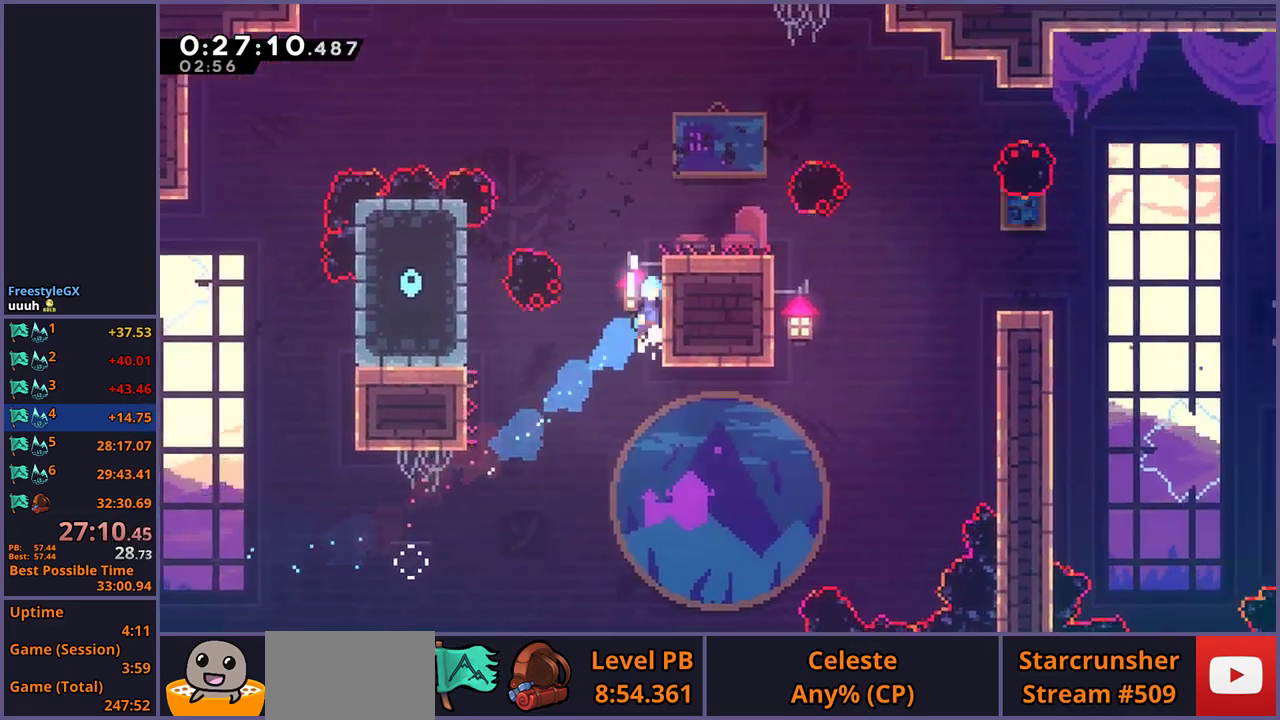
{"buttons": ["R1"], "left_stick": "down-right", "right_stick": "center", "events": [[83, "CROSS", "up"], [117, "CROSS", "down"], [267, "CROSS", "up"], [317, "left_stick", "down-right"], [350, "L1", "up"], [450, "R1", "down"]]}
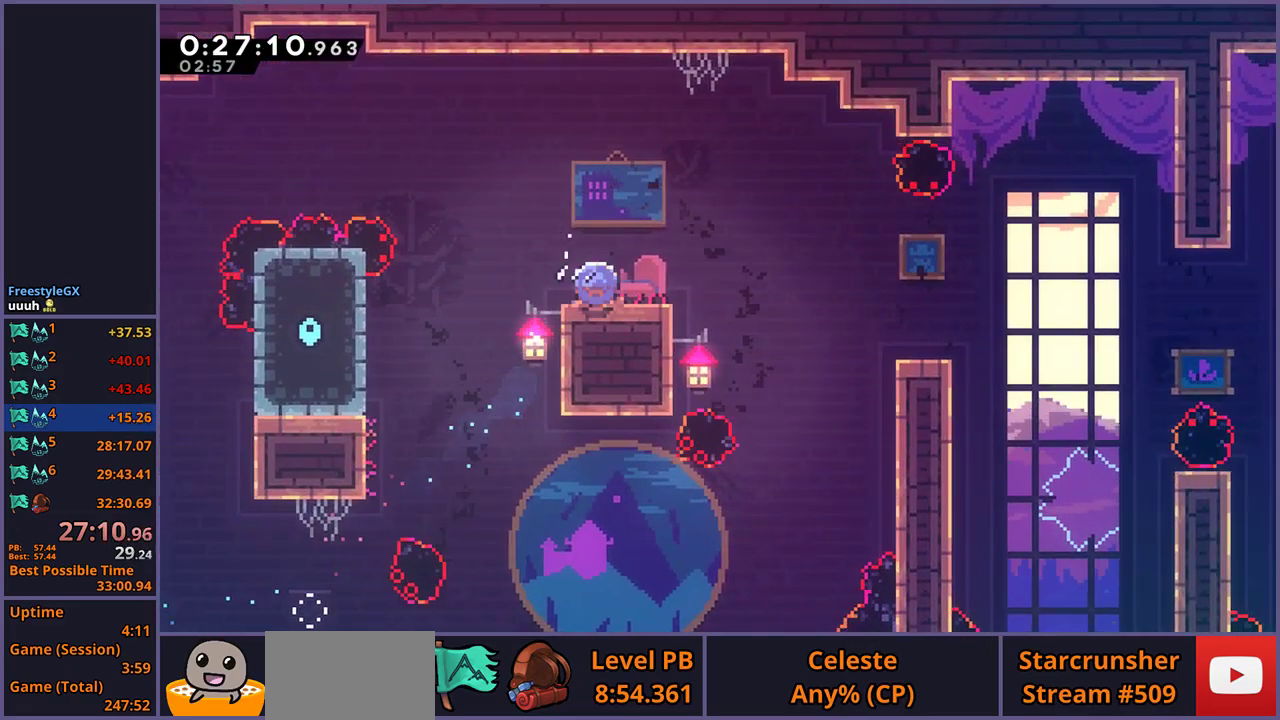
{"buttons": [], "left_stick": "down-right", "right_stick": "center", "events": [[117, "CROSS", "down"], [183, "R1", "up"], [267, "CROSS", "up"], [317, "R1", "down"], [433, "R1", "up"]]}
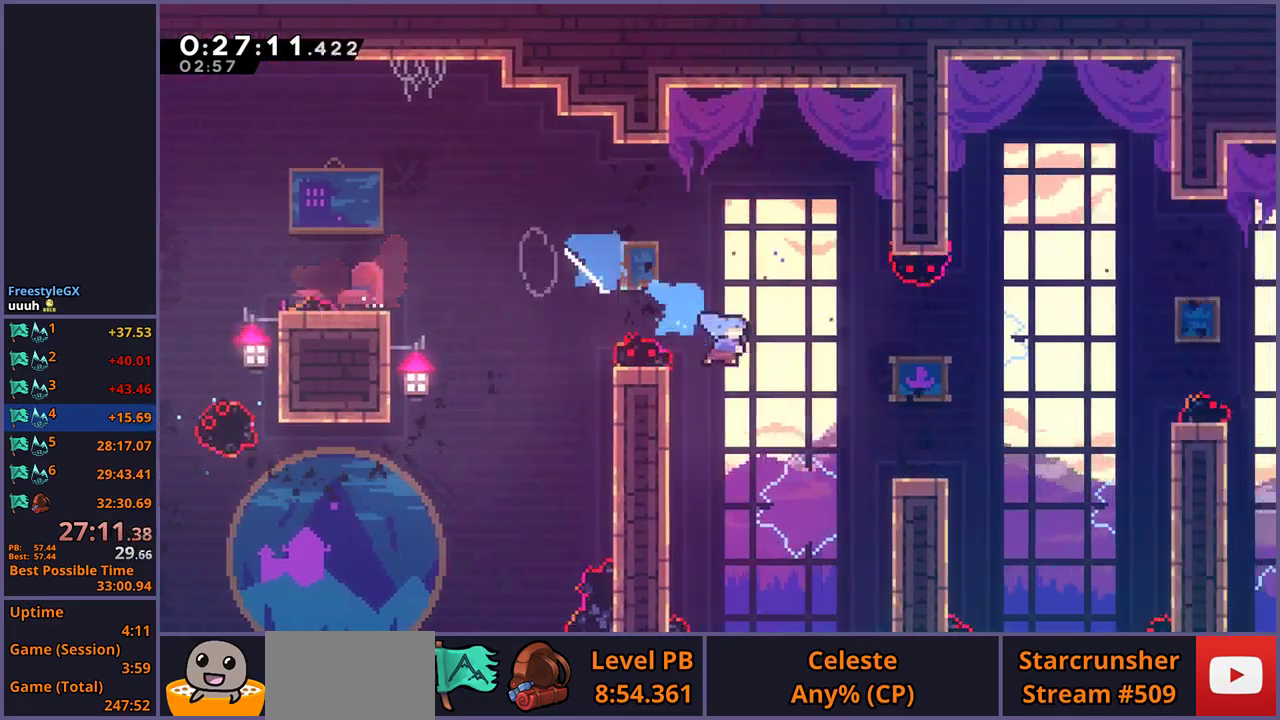
{"buttons": [], "left_stick": "right", "right_stick": "center", "events": [[200, "left_stick", "right"], [250, "CROSS", "down"], [500, "CROSS", "up"]]}
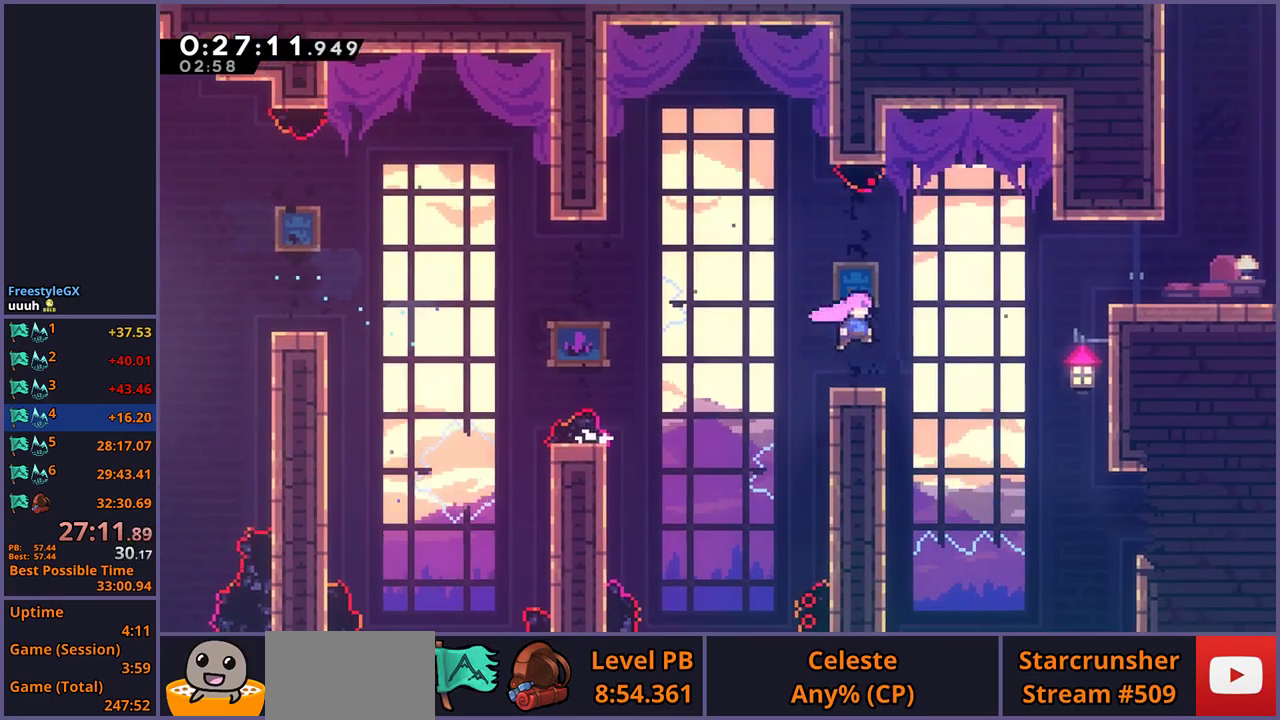
{"buttons": ["L1"], "left_stick": "up-right", "right_stick": "center", "events": [[33, "R1", "down"], [150, "R1", "up"], [300, "R1", "down"], [300, "left_stick", "up-right"], [317, "L1", "down"], [417, "CROSS", "down"], [500, "CROSS", "up"], [500, "R1", "up"]]}
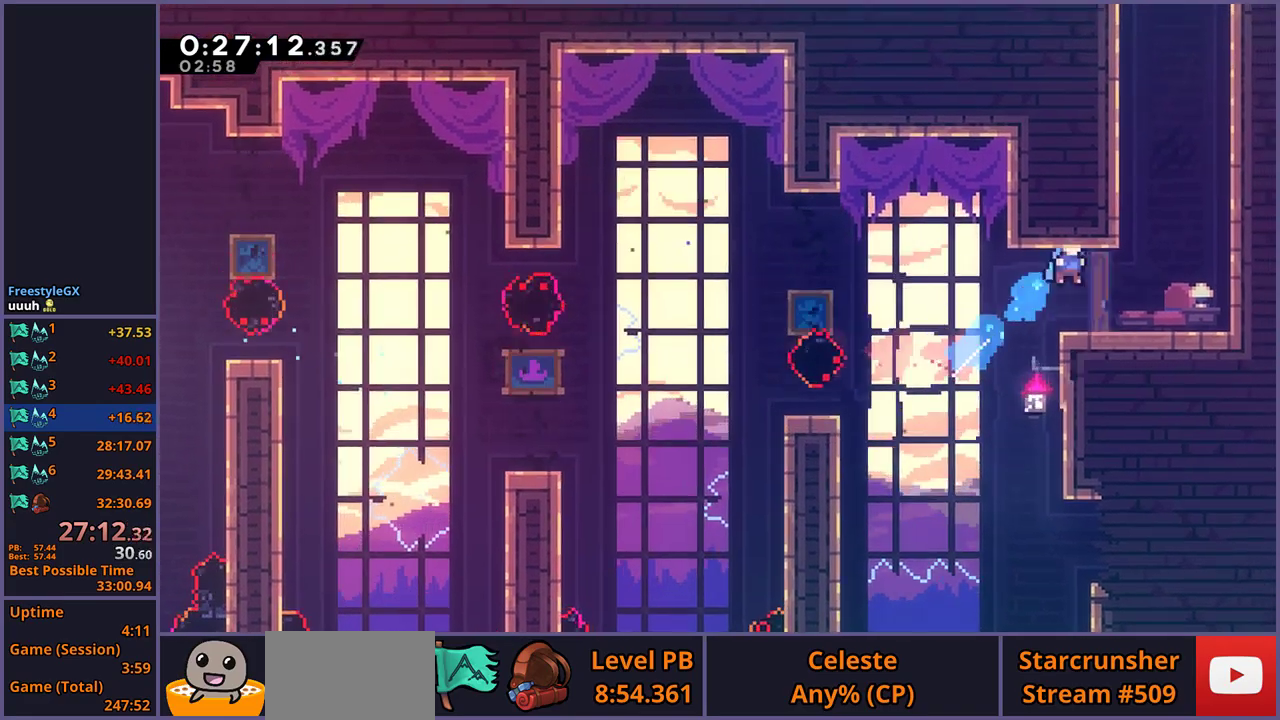
{"buttons": ["R1"], "left_stick": "up", "right_stick": "center", "events": [[67, "left_stick", "right"], [167, "L1", "up"], [283, "CROSS", "down"], [400, "left_stick", "up"], [433, "CROSS", "up"], [433, "R1", "down"]]}
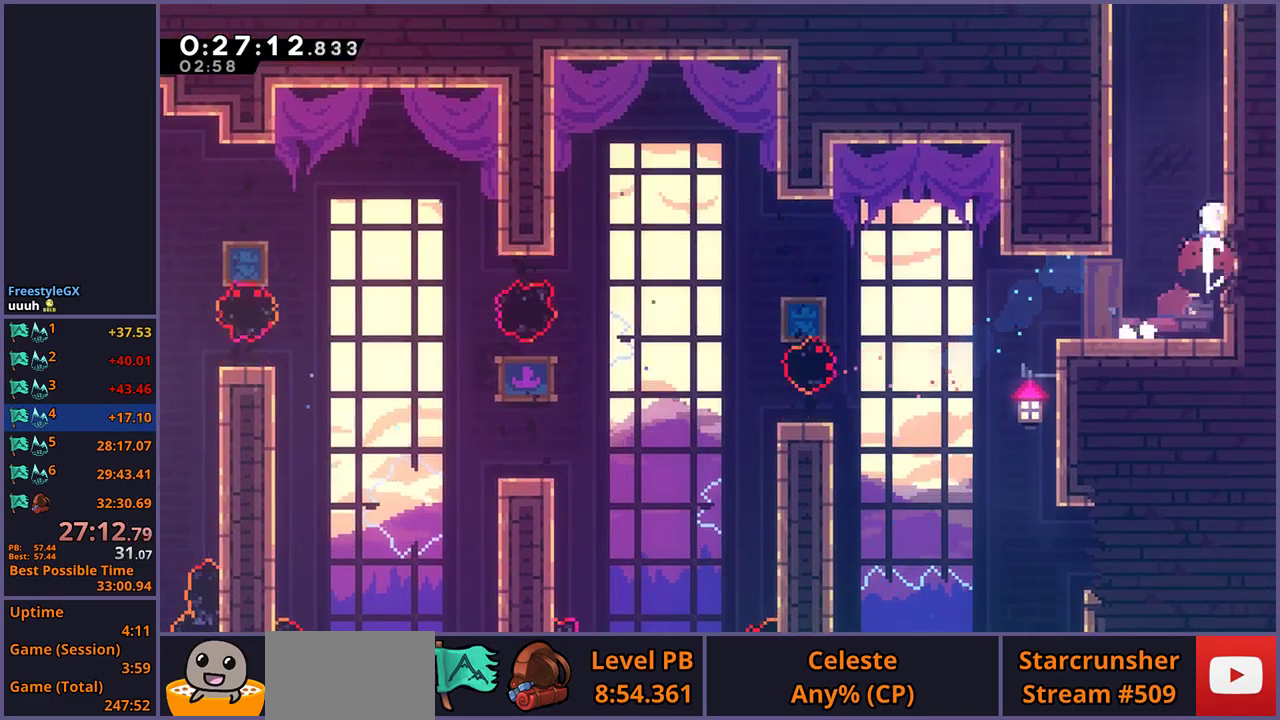
{"buttons": [], "left_stick": "up-right", "right_stick": "center", "events": [[50, "R1", "up"], [183, "R1", "down"], [317, "R1", "up"], [367, "left_stick", "center"], [500, "left_stick", "up-right"]]}
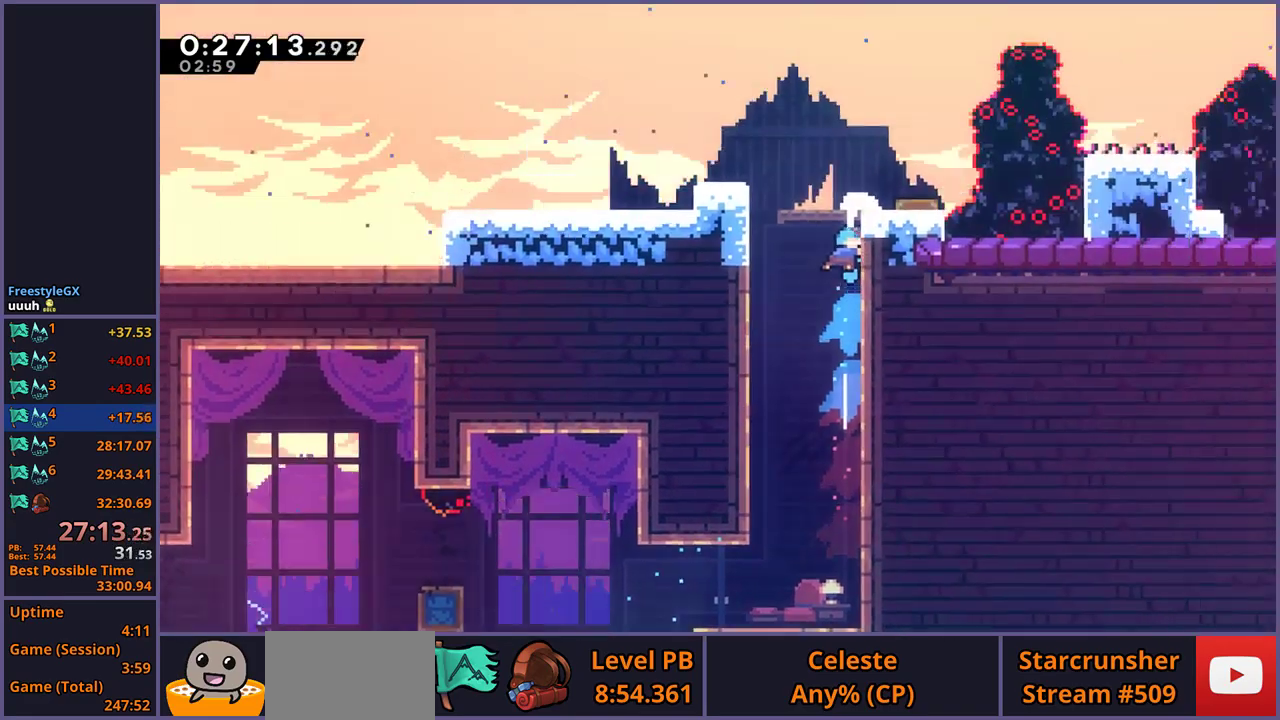
{"buttons": [], "left_stick": "up-right", "right_stick": "center", "events": []}
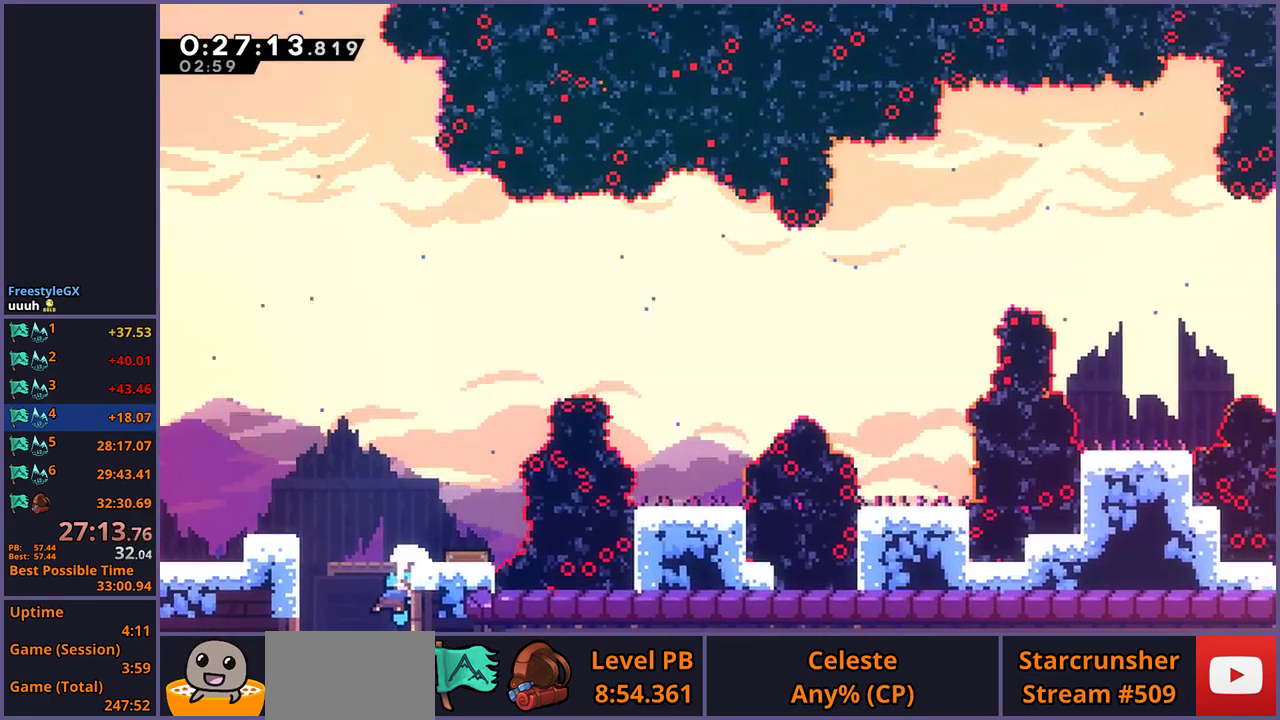
{"buttons": ["R1"], "left_stick": "up-right", "right_stick": "center", "events": [[383, "R1", "down"]]}
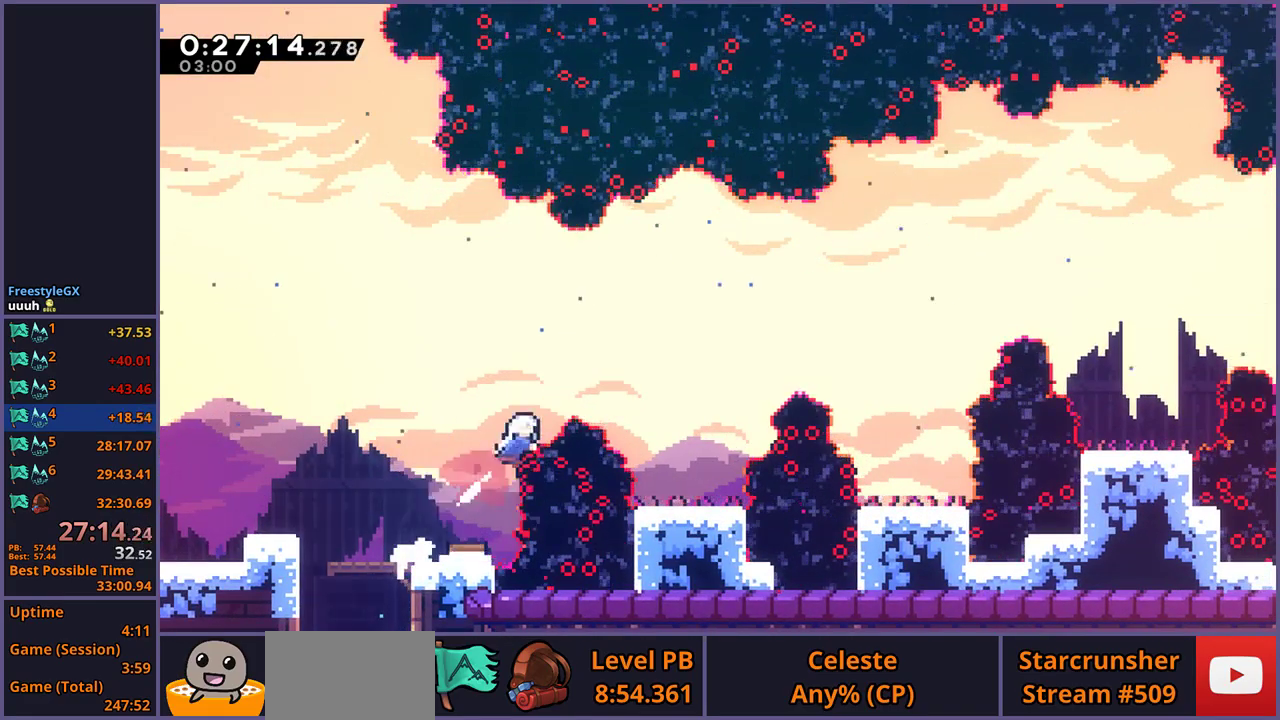
{"buttons": [], "left_stick": "right", "right_stick": "center", "events": [[50, "R1", "up"], [117, "left_stick", "right"], [317, "R1", "down"], [450, "R1", "up"]]}
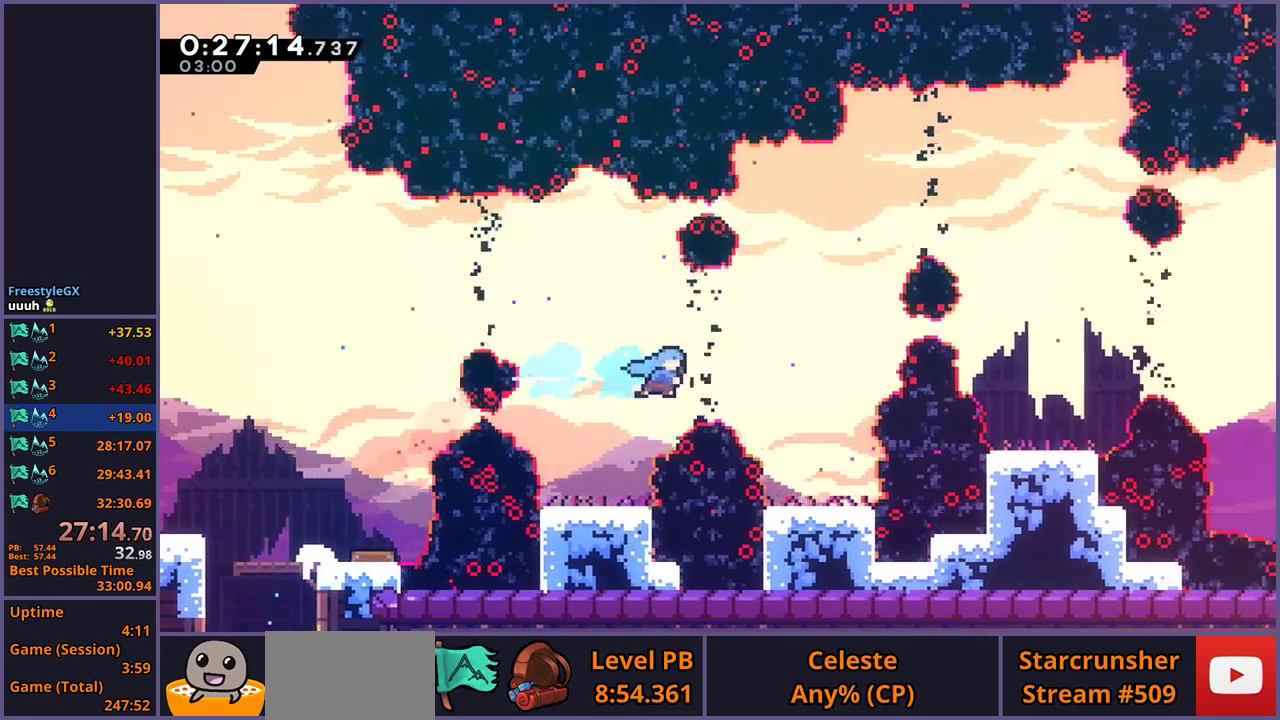
{"buttons": ["R1"], "left_stick": "up", "right_stick": "center", "events": [[250, "left_stick", "up-right"], [300, "left_stick", "up"], [333, "CROSS", "down"], [467, "CROSS", "up"], [500, "R1", "down"]]}
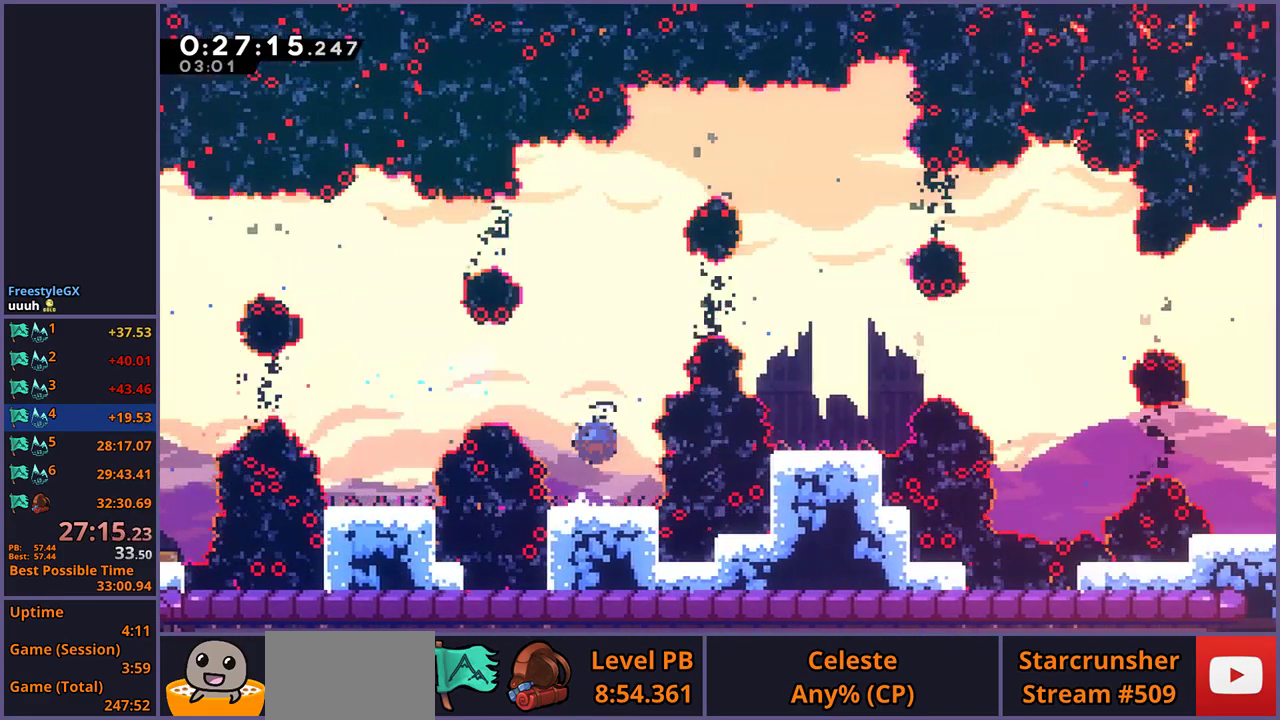
{"buttons": [], "left_stick": "right", "right_stick": "center", "events": [[100, "R1", "up"], [250, "R1", "down"], [250, "left_stick", "right"], [367, "R1", "up"]]}
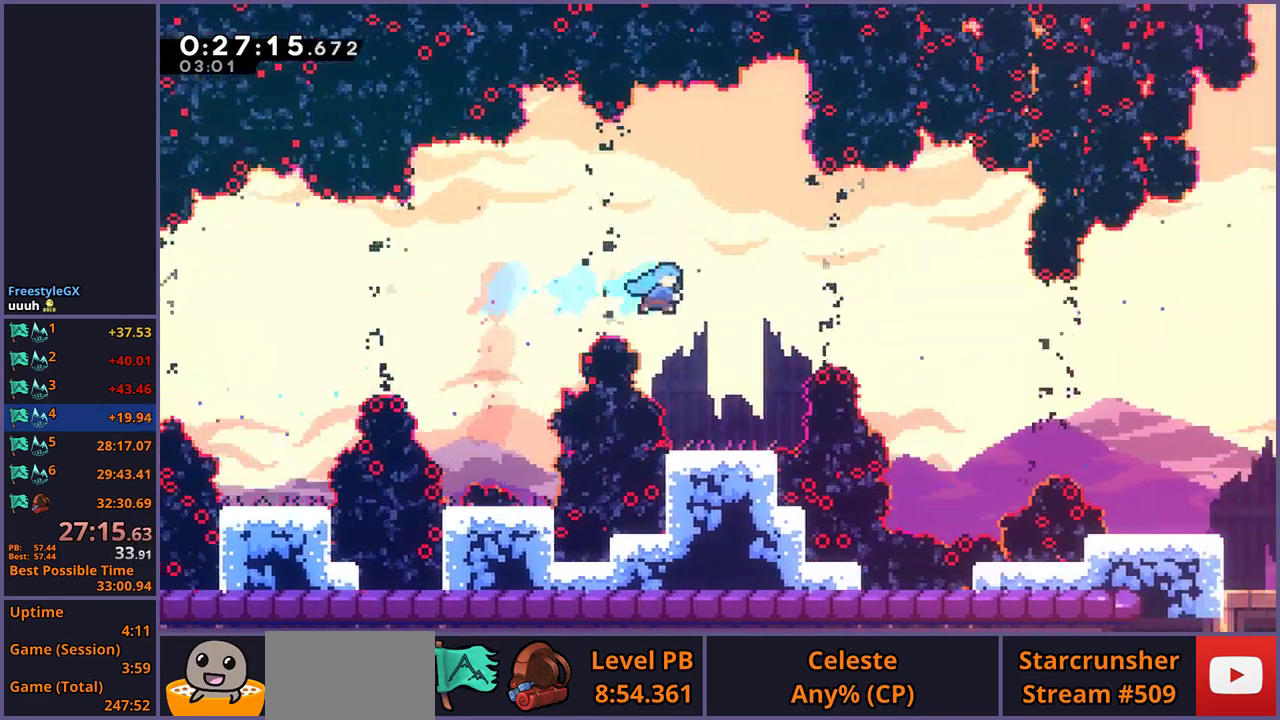
{"buttons": ["CROSS"], "left_stick": "right", "right_stick": "center", "events": [[83, "left_stick", "center"], [300, "left_stick", "right"], [367, "CROSS", "down"]]}
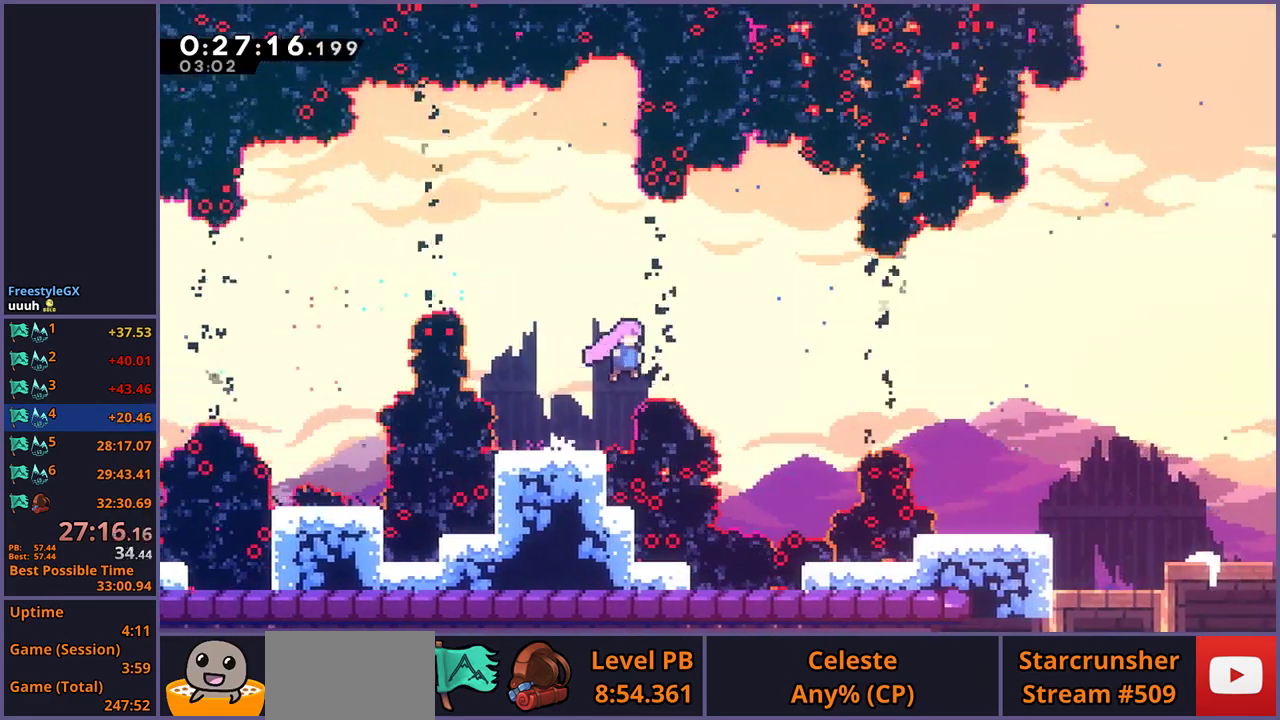
{"buttons": ["R1"], "left_stick": "down-right", "right_stick": "center", "events": [[117, "CROSS", "up"], [183, "R1", "down"], [283, "R1", "up"], [417, "left_stick", "down-right"], [500, "R1", "down"]]}
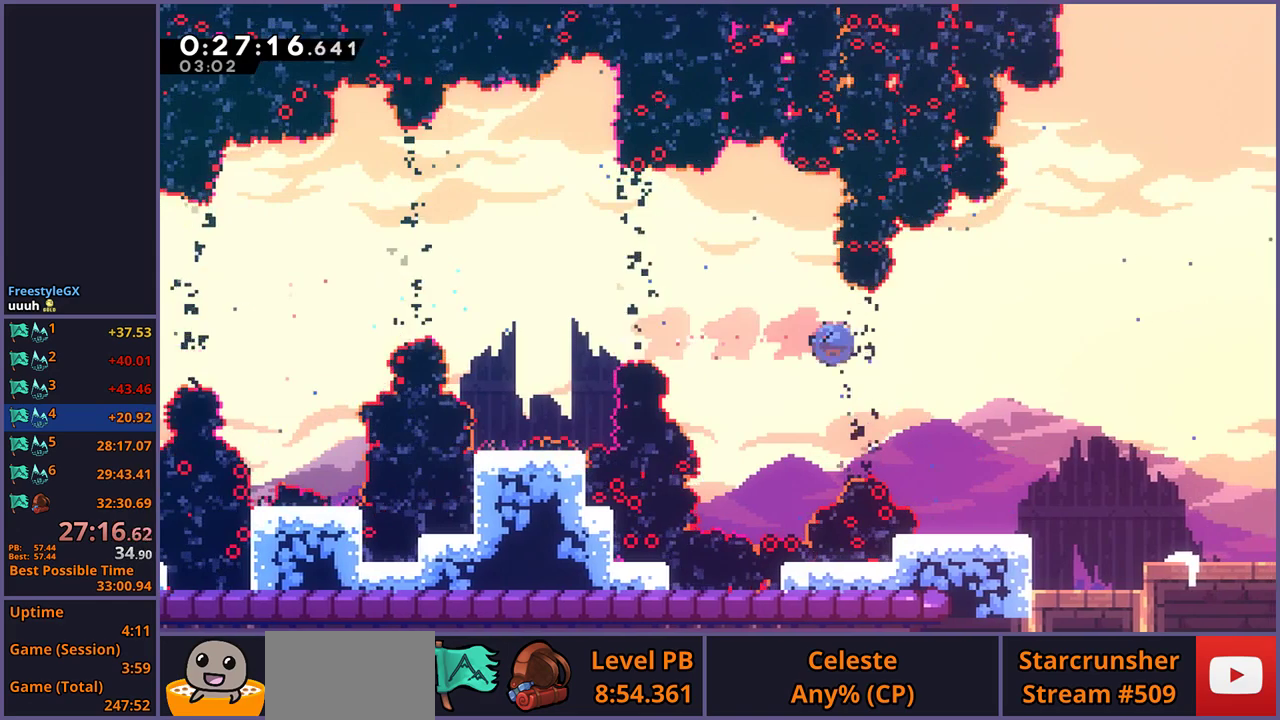
{"buttons": ["R1"], "left_stick": "down", "right_stick": "center", "events": [[117, "R1", "up"], [367, "CROSS", "down"], [417, "left_stick", "down"], [483, "CROSS", "up"], [483, "R1", "down"]]}
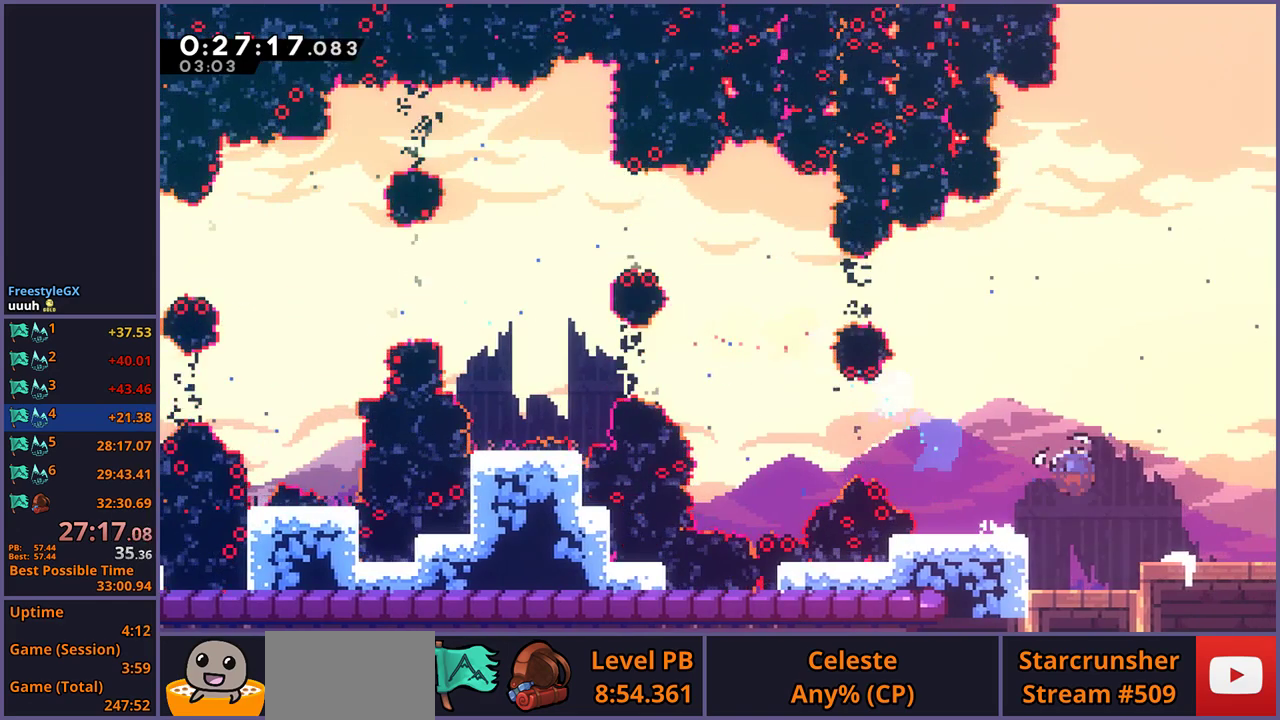
{"buttons": [], "left_stick": "down", "right_stick": "center", "events": [[100, "R1", "up"], [233, "R1", "down"], [367, "R1", "up"]]}
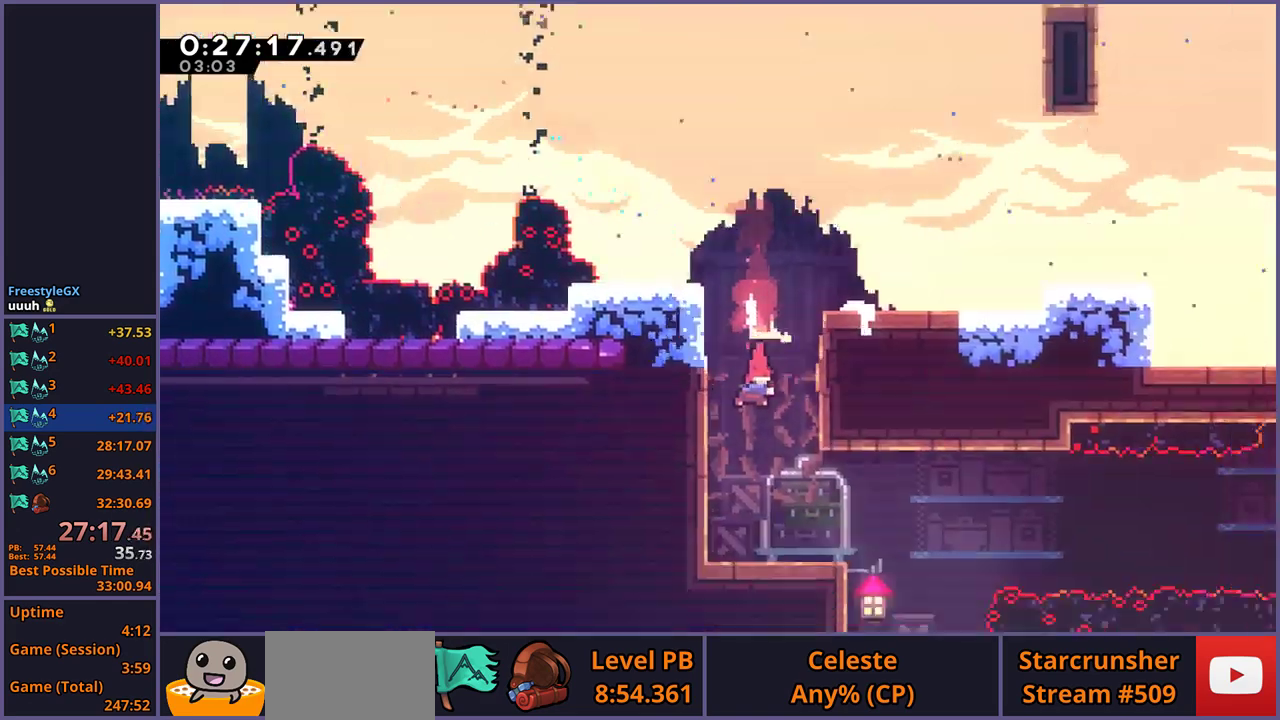
{"buttons": [], "left_stick": "down", "right_stick": "center", "events": []}
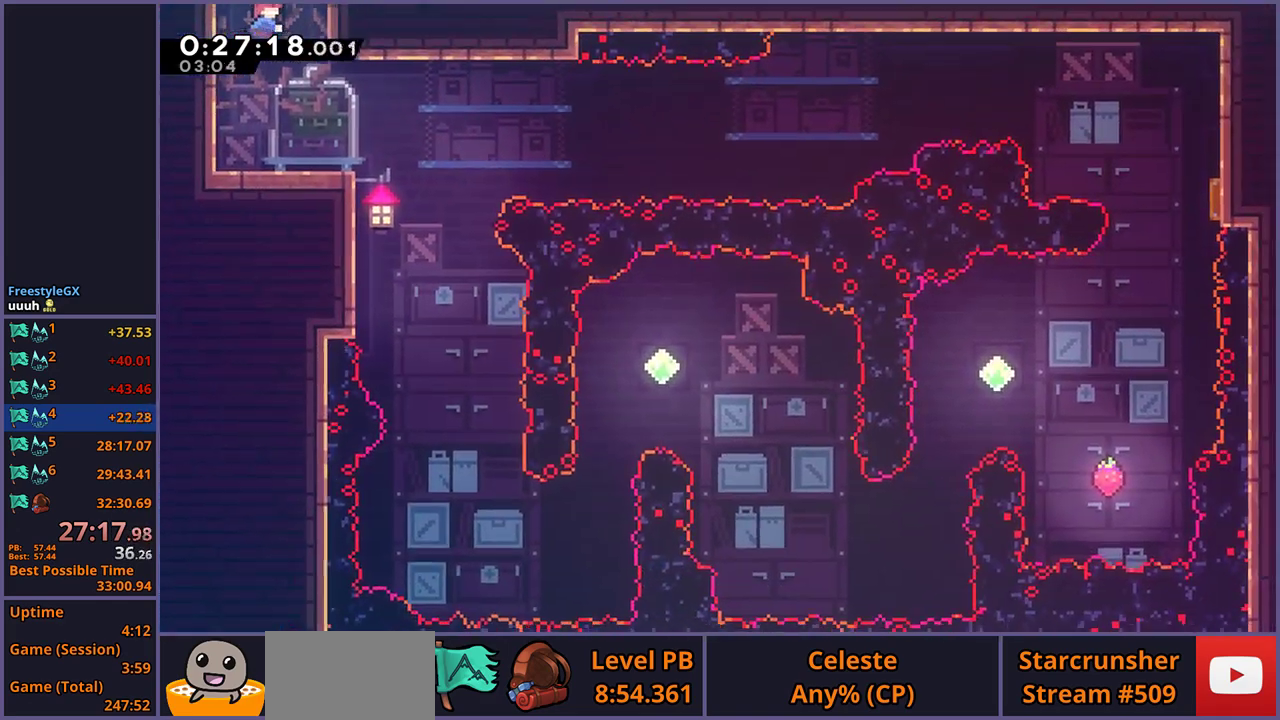
{"buttons": ["CROSS", "R1"], "left_stick": "down-right", "right_stick": "center", "events": [[233, "left_stick", "down-right"], [267, "R1", "down"], [467, "CROSS", "down"]]}
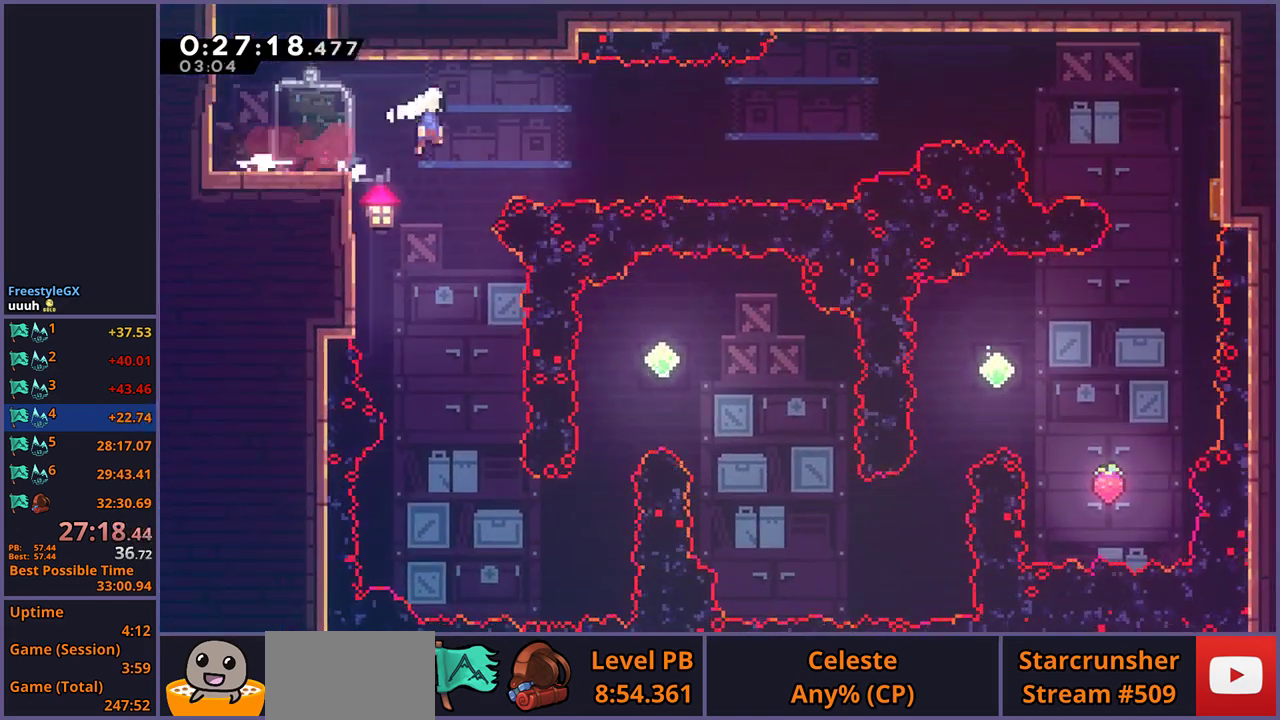
{"buttons": ["R1"], "left_stick": "up-right", "right_stick": "center", "events": [[50, "left_stick", "right"], [117, "R1", "up"], [233, "left_stick", "up-right"], [367, "CROSS", "up"], [450, "R1", "down"]]}
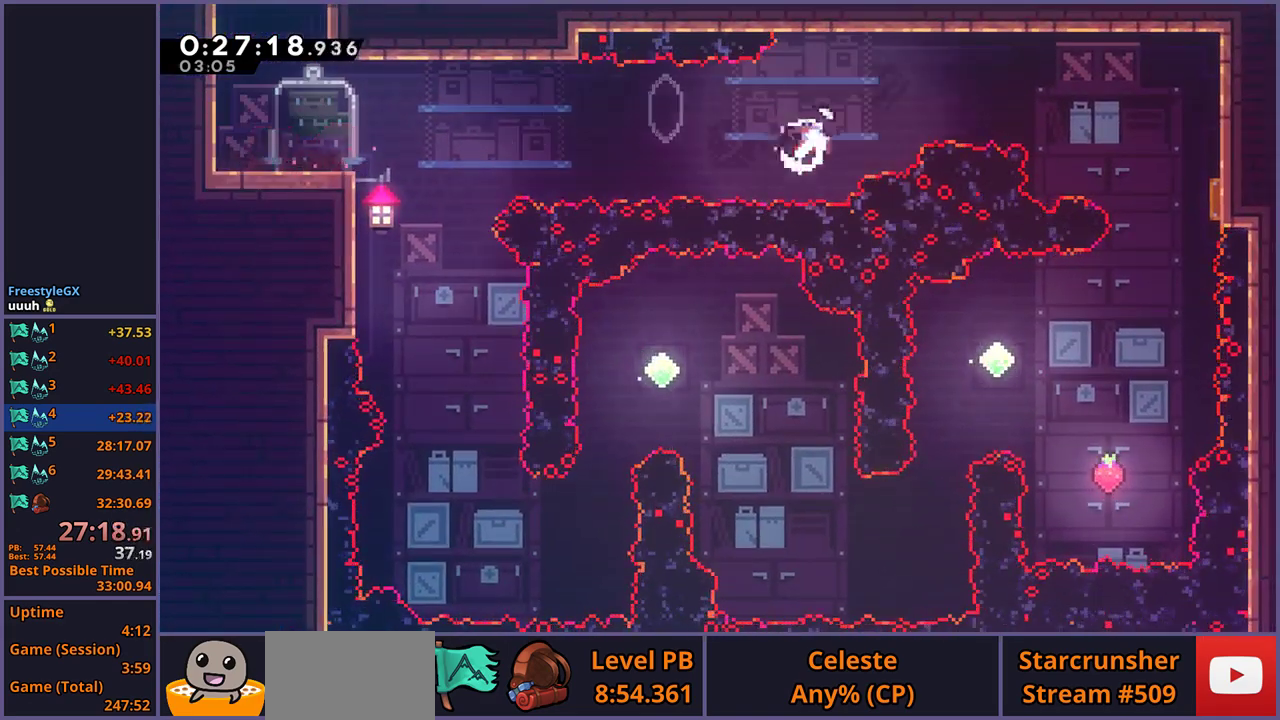
{"buttons": ["R1"], "left_stick": "right", "right_stick": "center", "events": [[67, "R1", "up"], [133, "left_stick", "right"], [383, "R1", "down"]]}